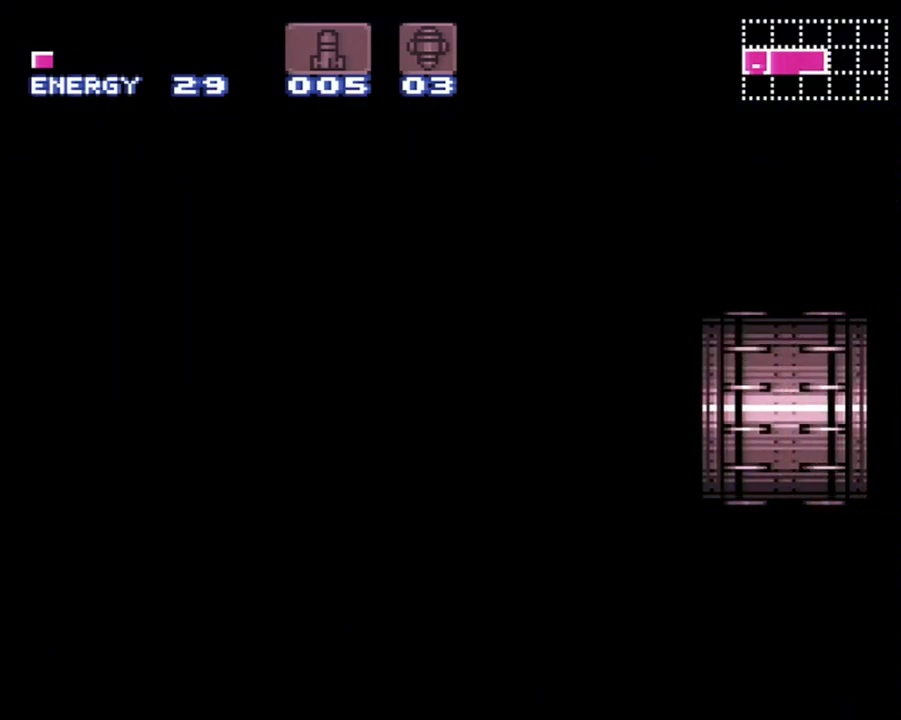
Gameplay with a controller (Nintendo layout); each line is a JSON object with the inputs held at the frame after it. "events" lists button and stick changes between this image and that frame as [ms after this image, input, new state], when the widget could be followed in between. Not read: L3 R3.
{"buttons": ["Y", "DPAD_DOWN", "DPAD_LEFT"], "events": [[50, "Y", "down"], [117, "Y", "up"], [183, "Y", "down"], [267, "Y", "up"], [333, "Y", "down"]]}
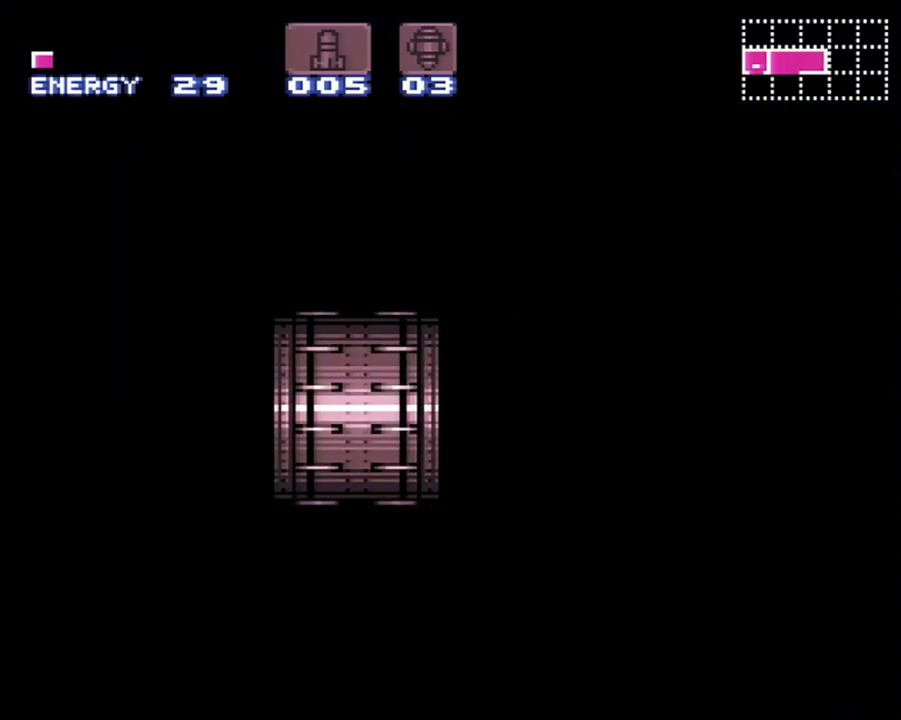
{"buttons": ["Y", "DPAD_DOWN", "DPAD_LEFT"], "events": [[50, "Y", "up"], [117, "Y", "down"], [367, "Y", "up"], [417, "Y", "down"]]}
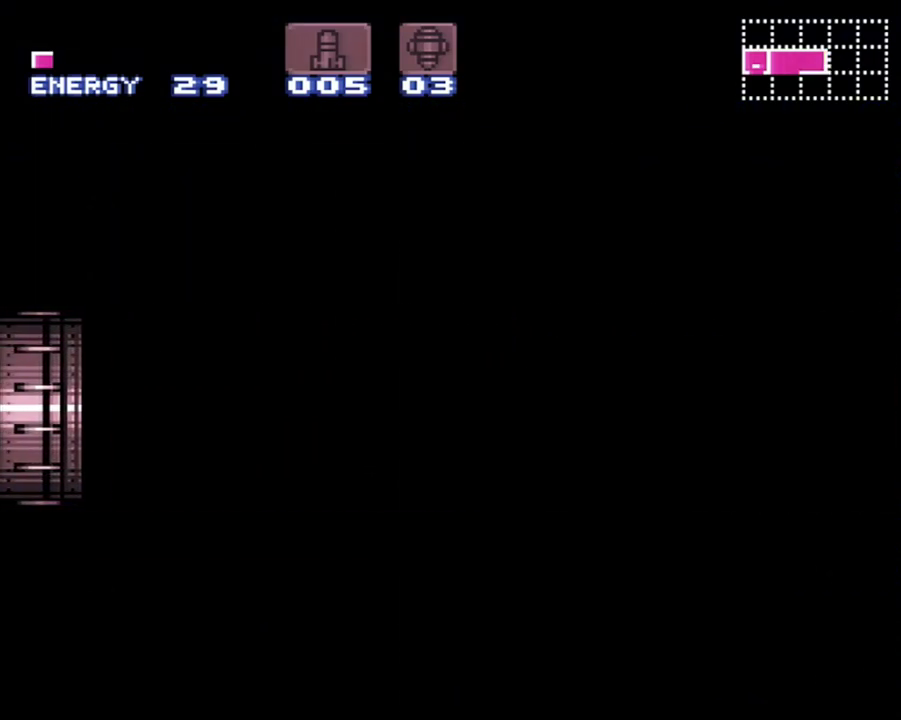
{"buttons": ["Y", "DPAD_DOWN", "DPAD_LEFT"], "events": [[50, "Y", "up"], [150, "Y", "down"], [400, "Y", "up"], [450, "Y", "down"]]}
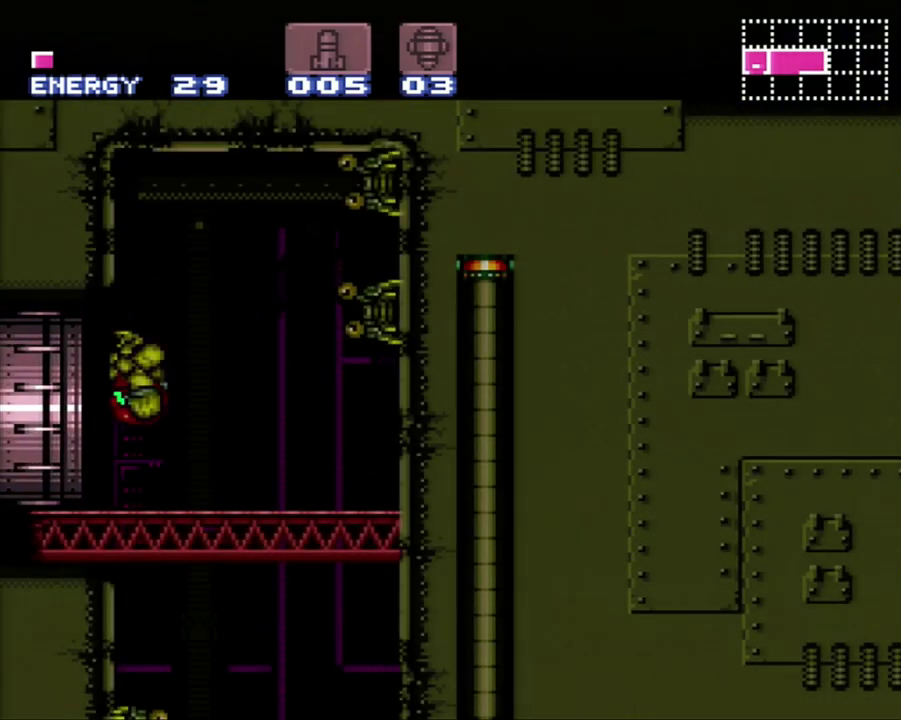
{"buttons": ["Y", "DPAD_DOWN", "DPAD_LEFT"], "events": [[67, "Y", "up"], [200, "Y", "down"]]}
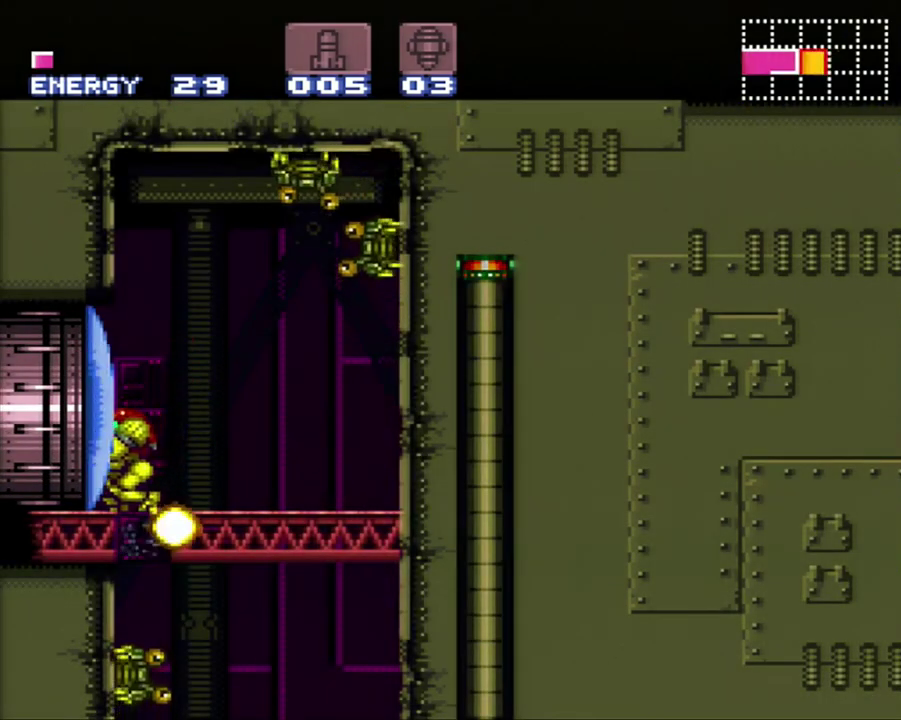
{"buttons": [], "events": [[117, "Y", "up"], [167, "Y", "down"], [233, "DPAD_DOWN", "up"], [233, "DPAD_LEFT", "up"], [483, "Y", "up"]]}
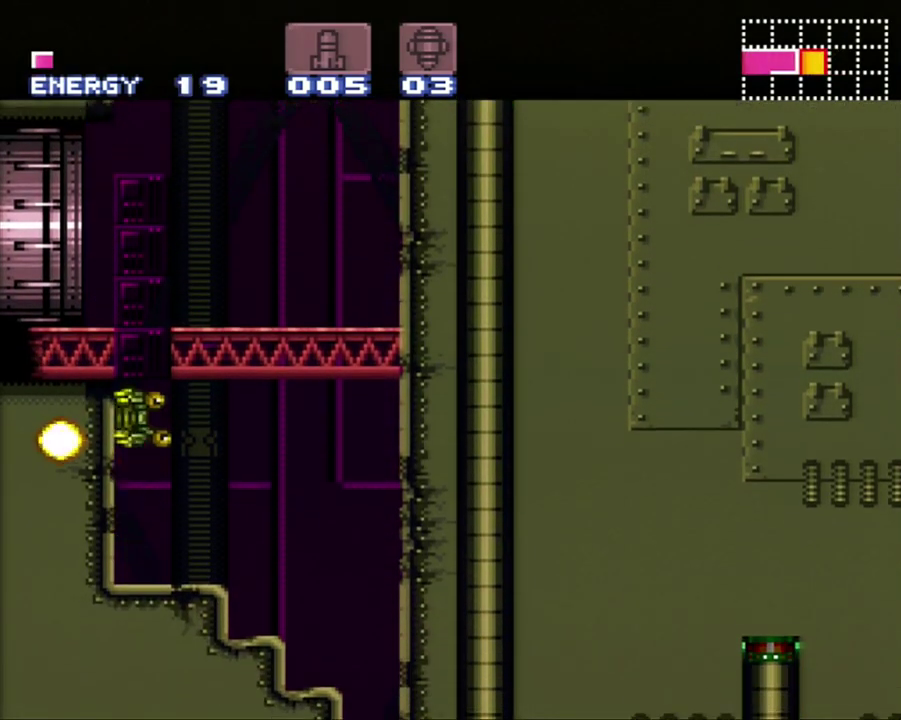
{"buttons": ["DPAD_UP"], "events": [[83, "Y", "down"], [117, "DPAD_UP", "down"], [183, "Y", "up"], [233, "Y", "down"], [300, "Y", "up"], [400, "Y", "down"], [450, "Y", "up"]]}
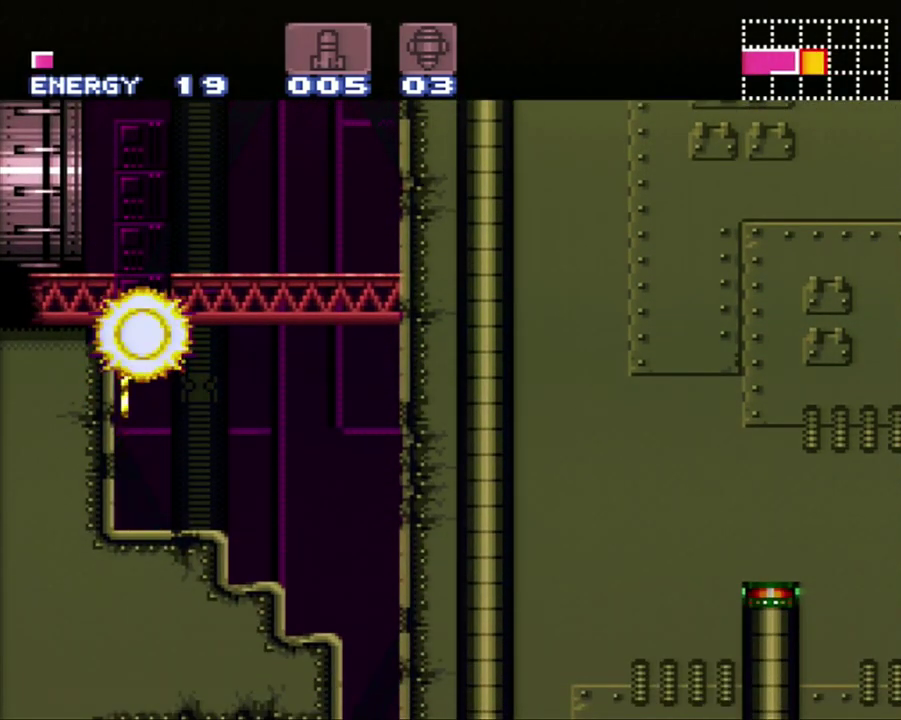
{"buttons": ["A", "DPAD_RIGHT"], "events": [[50, "DPAD_UP", "up"], [200, "DPAD_RIGHT", "down"], [333, "A", "down"]]}
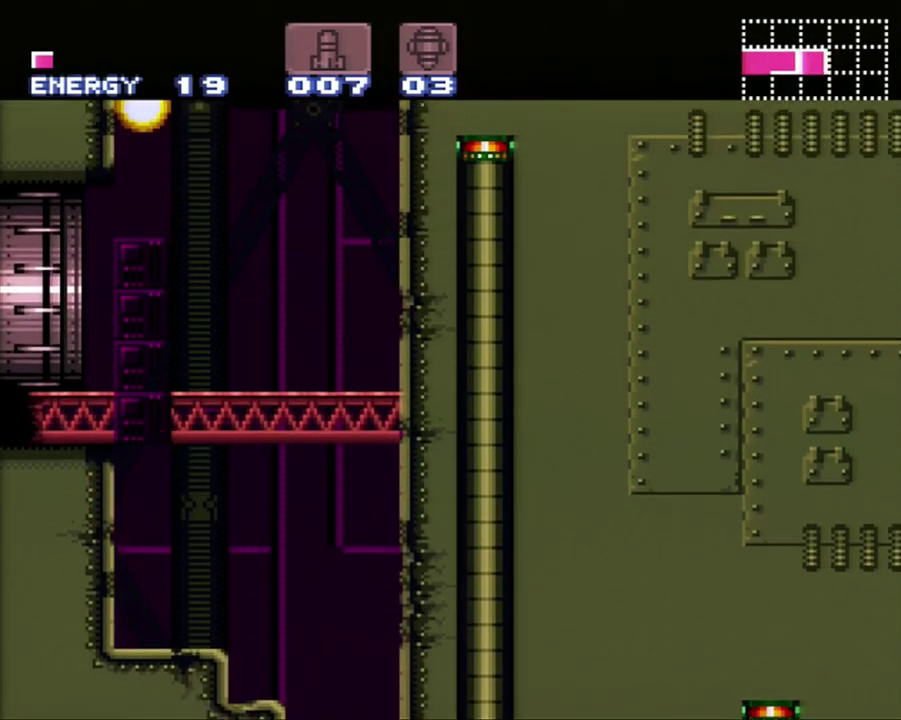
{"buttons": ["A", "DPAD_RIGHT"], "events": []}
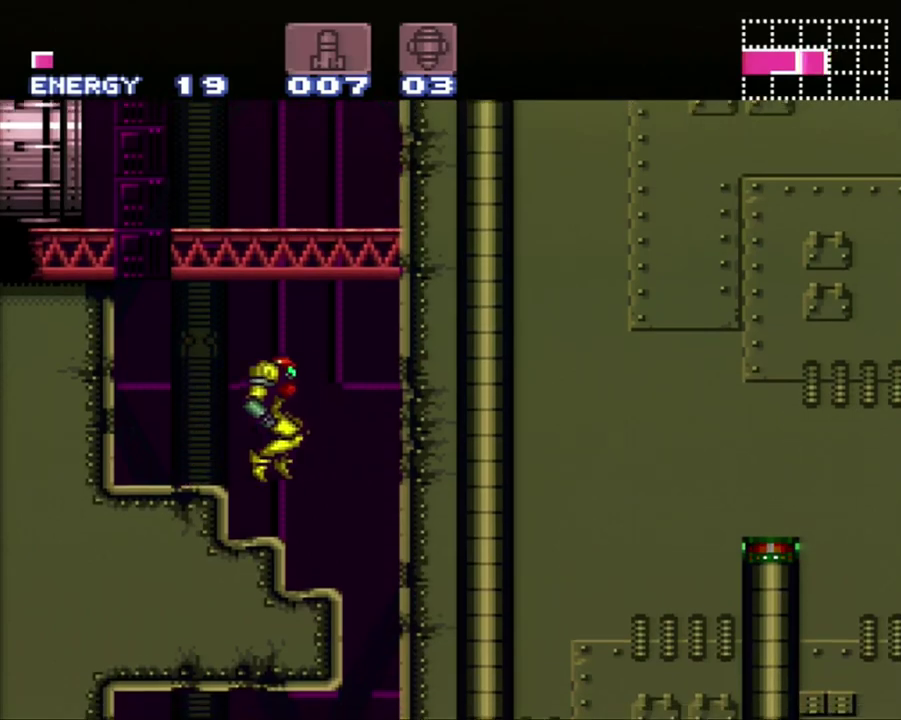
{"buttons": [], "events": [[200, "DPAD_RIGHT", "up"], [283, "A", "up"], [300, "DPAD_DOWN", "down"], [450, "DPAD_DOWN", "up"]]}
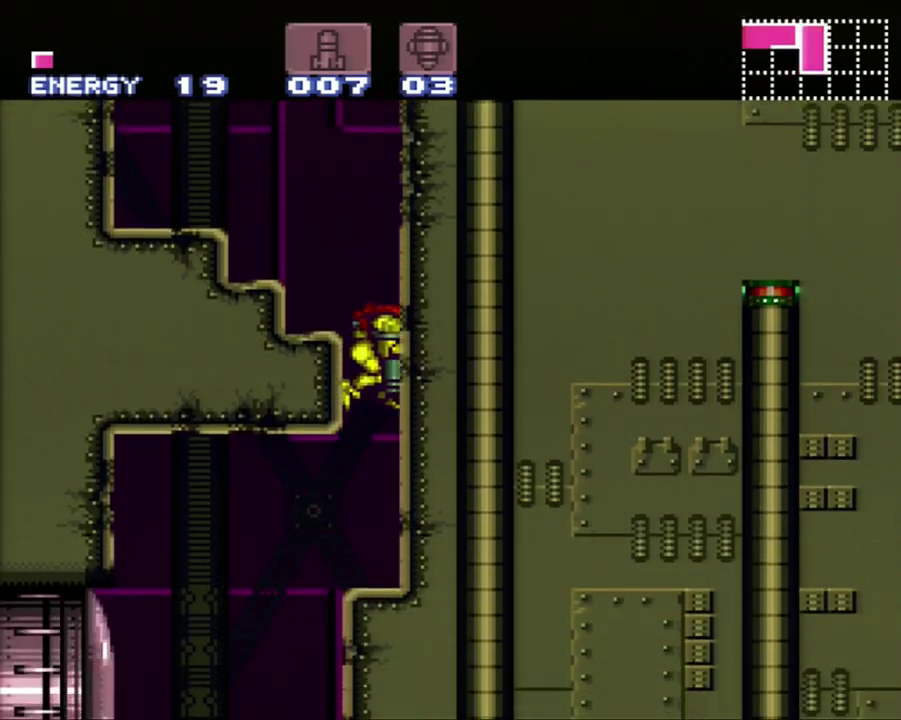
{"buttons": ["DPAD_LEFT"], "events": [[117, "DPAD_DOWN", "down"], [233, "DPAD_DOWN", "up"], [333, "Y", "down"], [433, "DPAD_LEFT", "down"], [433, "Y", "up"]]}
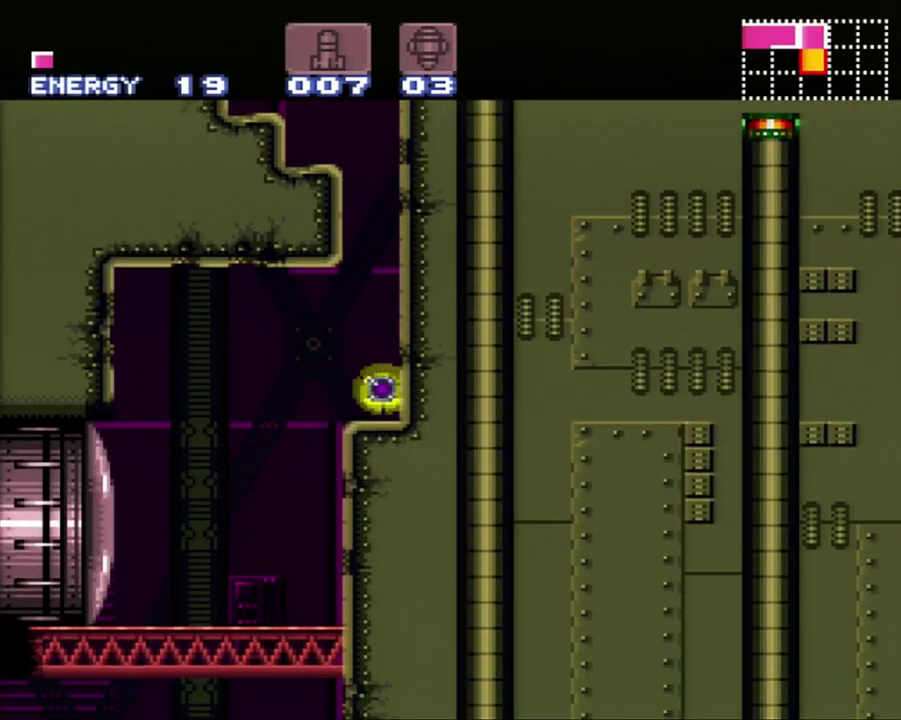
{"buttons": ["DPAD_RIGHT"], "events": [[233, "DPAD_LEFT", "up"], [333, "DPAD_RIGHT", "down"]]}
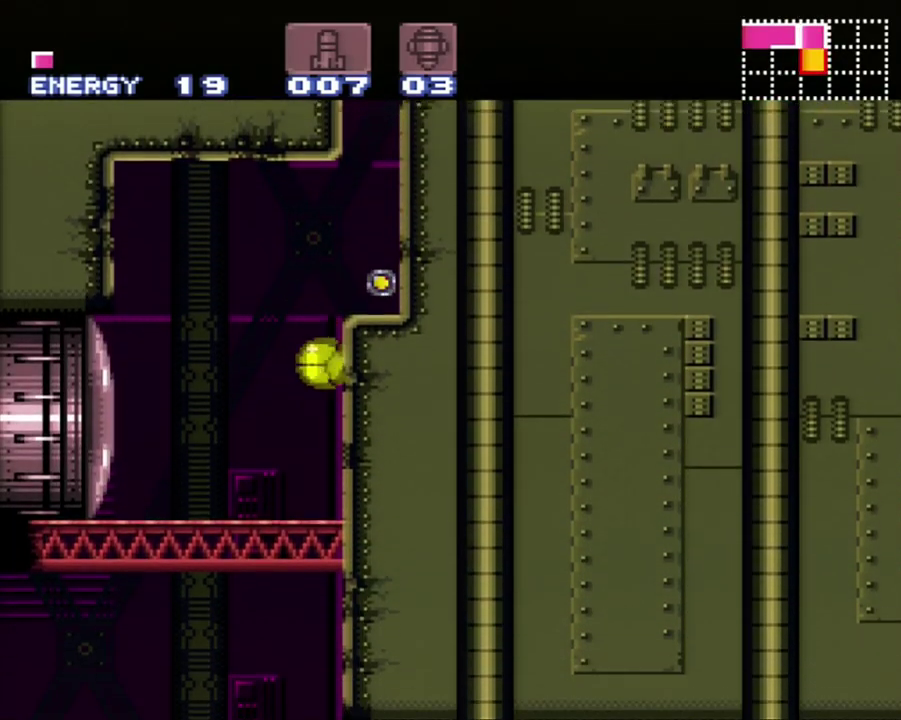
{"buttons": ["DPAD_LEFT"], "events": [[83, "DPAD_RIGHT", "up"], [233, "Y", "down"], [333, "DPAD_LEFT", "down"], [333, "Y", "up"]]}
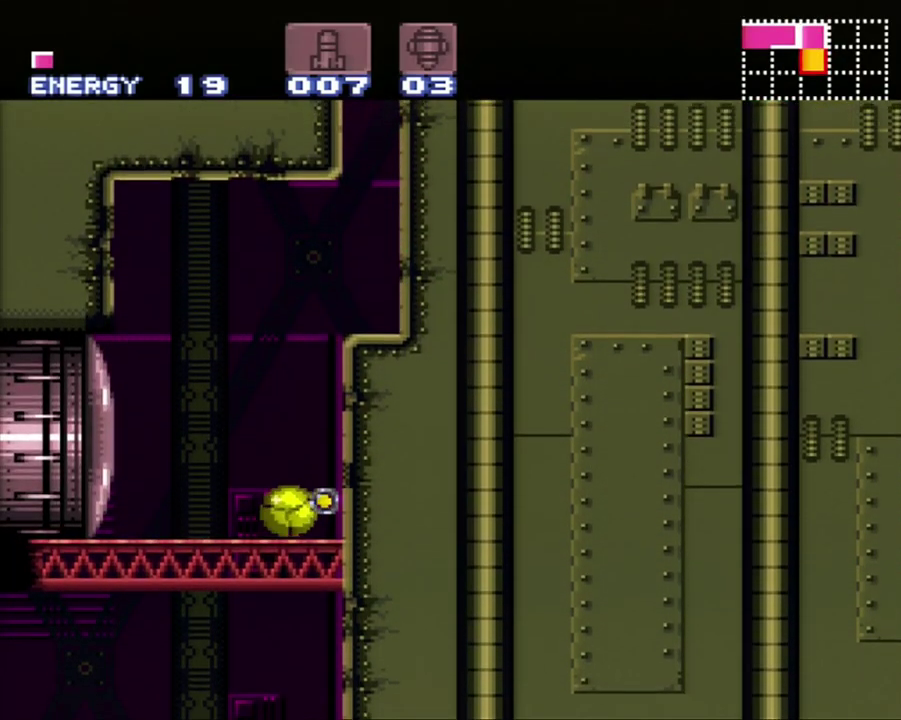
{"buttons": [], "events": [[400, "DPAD_LEFT", "up"]]}
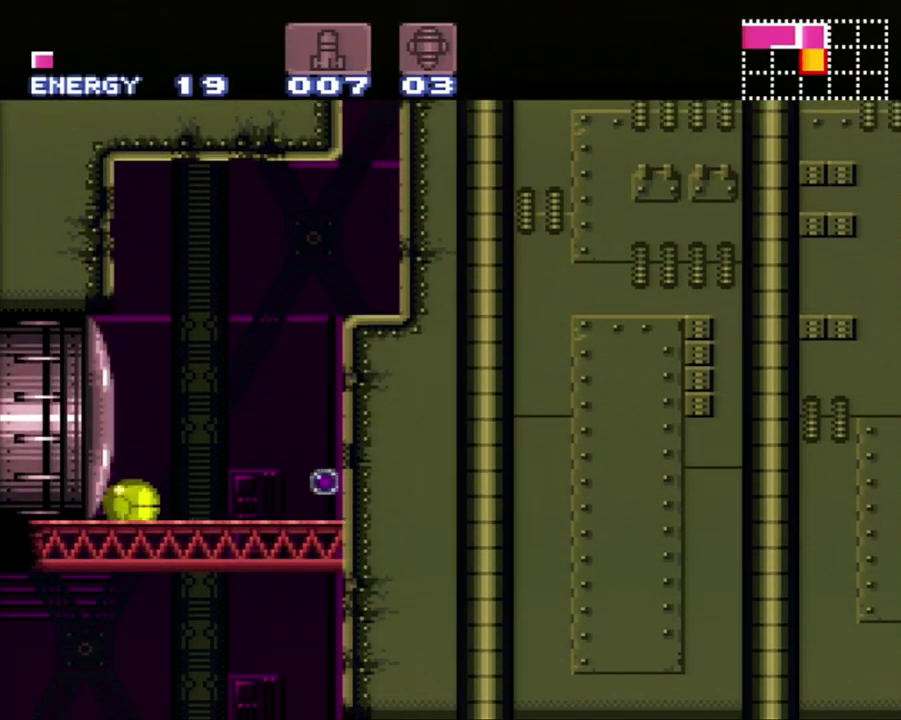
{"buttons": ["A", "DPAD_RIGHT"], "events": [[217, "DPAD_RIGHT", "down"], [300, "A", "down"]]}
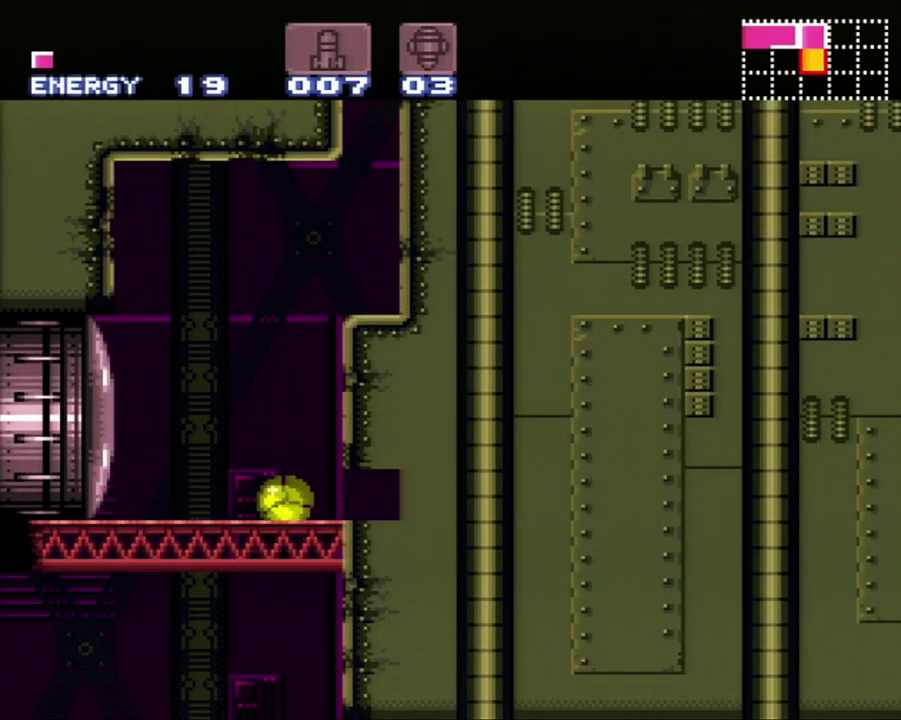
{"buttons": ["A", "DPAD_RIGHT"], "events": []}
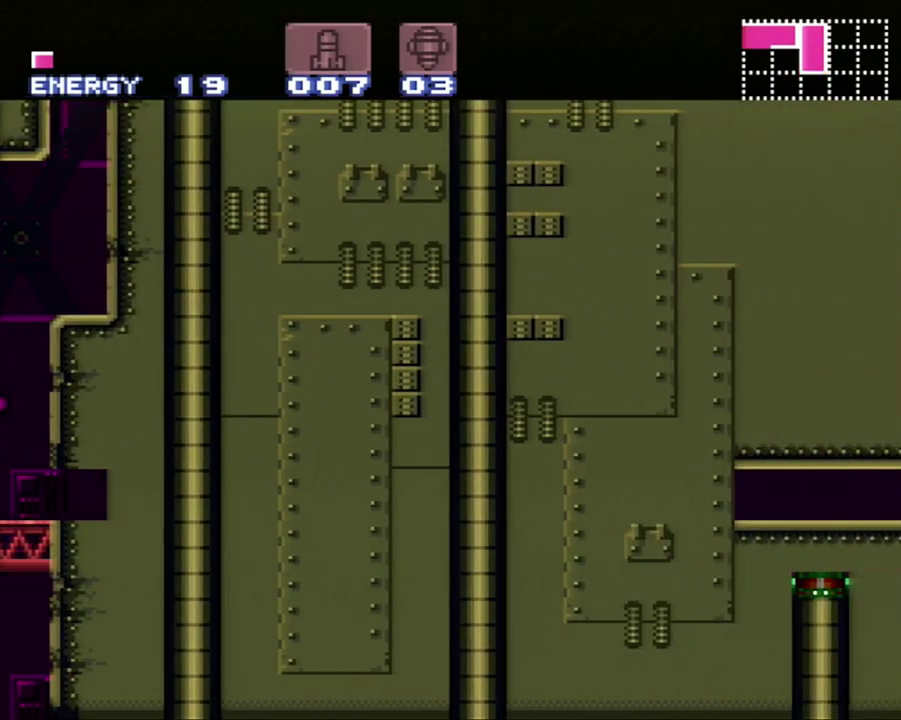
{"buttons": ["A", "DPAD_RIGHT"], "events": []}
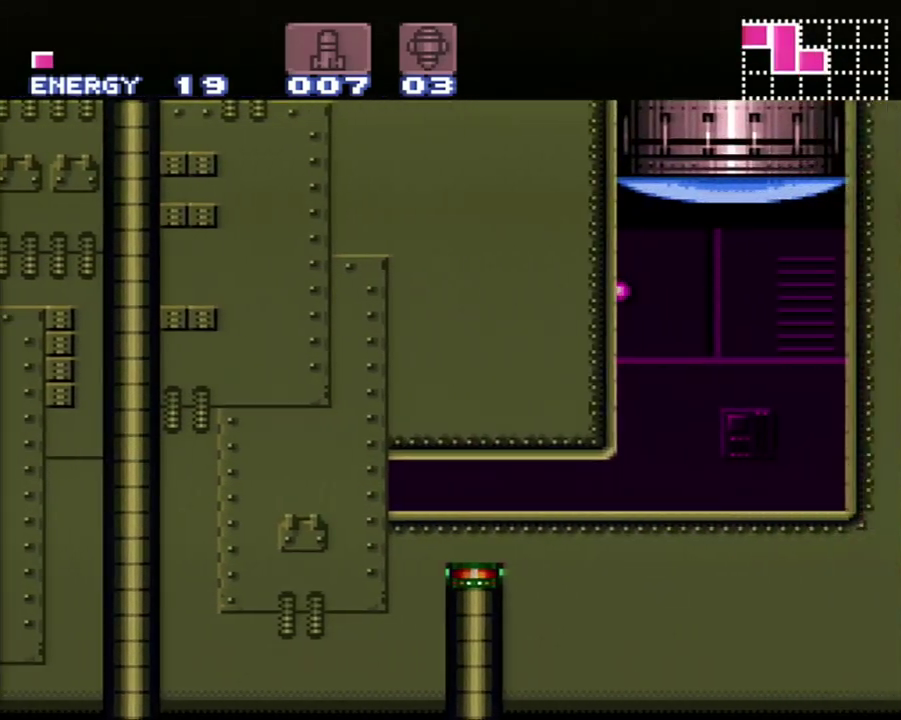
{"buttons": ["A"], "events": [[483, "DPAD_RIGHT", "up"]]}
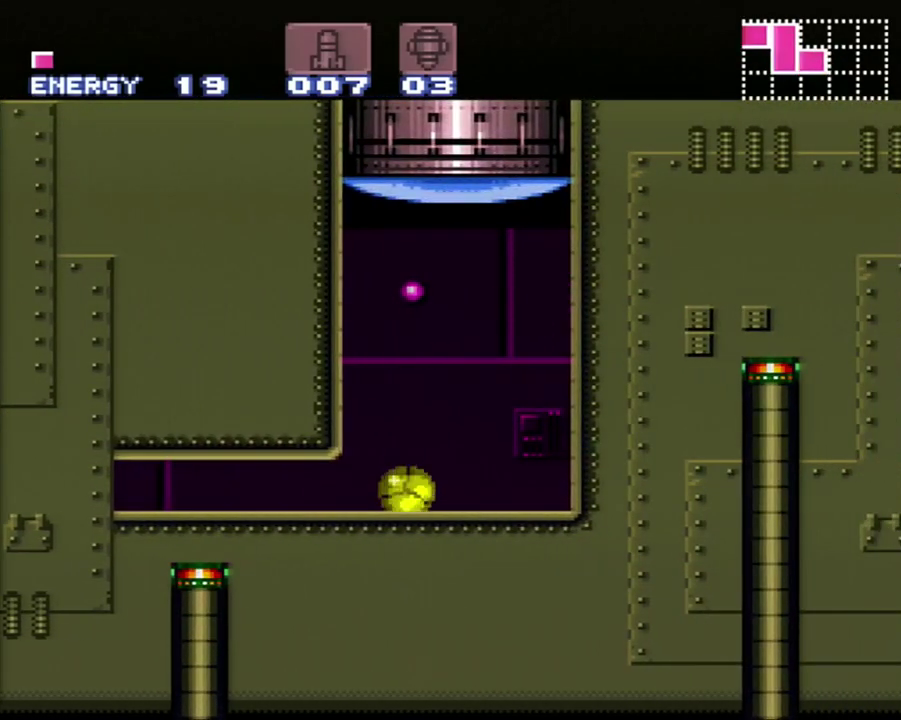
{"buttons": ["DPAD_UP"], "events": [[50, "DPAD_UP", "down"], [83, "A", "up"], [150, "DPAD_UP", "up"], [200, "DPAD_UP", "down"], [383, "Y", "down"], [483, "Y", "up"]]}
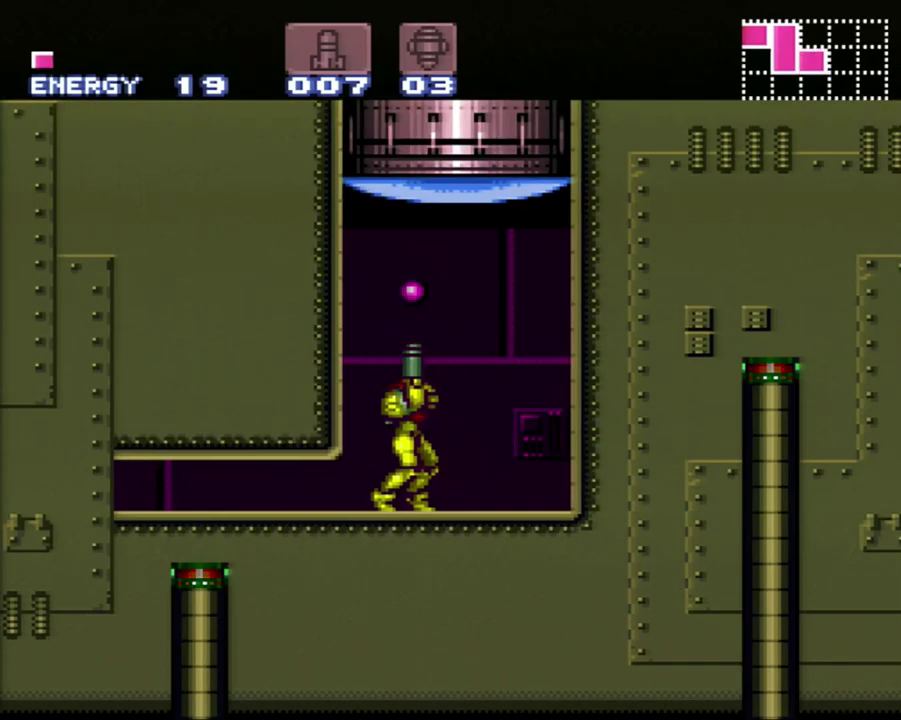
{"buttons": ["B", "DPAD_UP"], "events": [[267, "B", "down"]]}
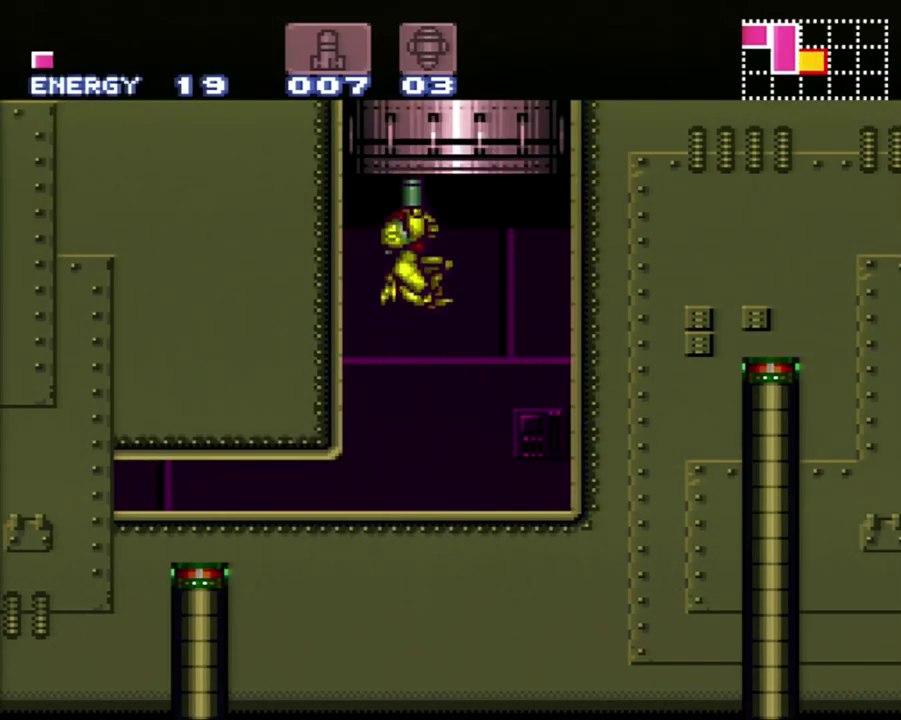
{"buttons": ["B", "DPAD_UP"], "events": []}
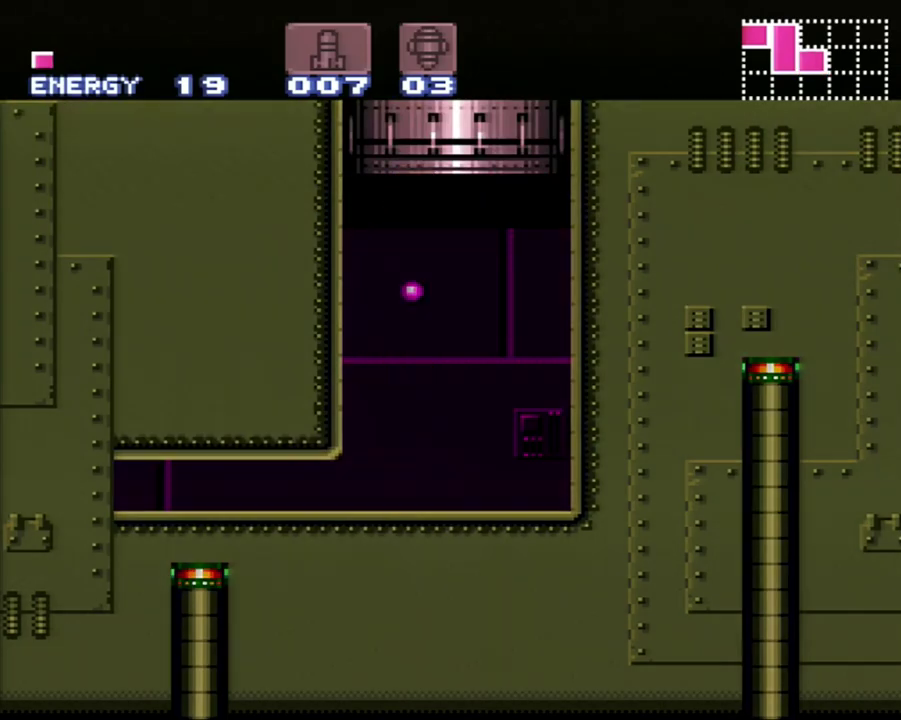
{"buttons": [], "events": [[250, "B", "up"], [250, "DPAD_UP", "up"]]}
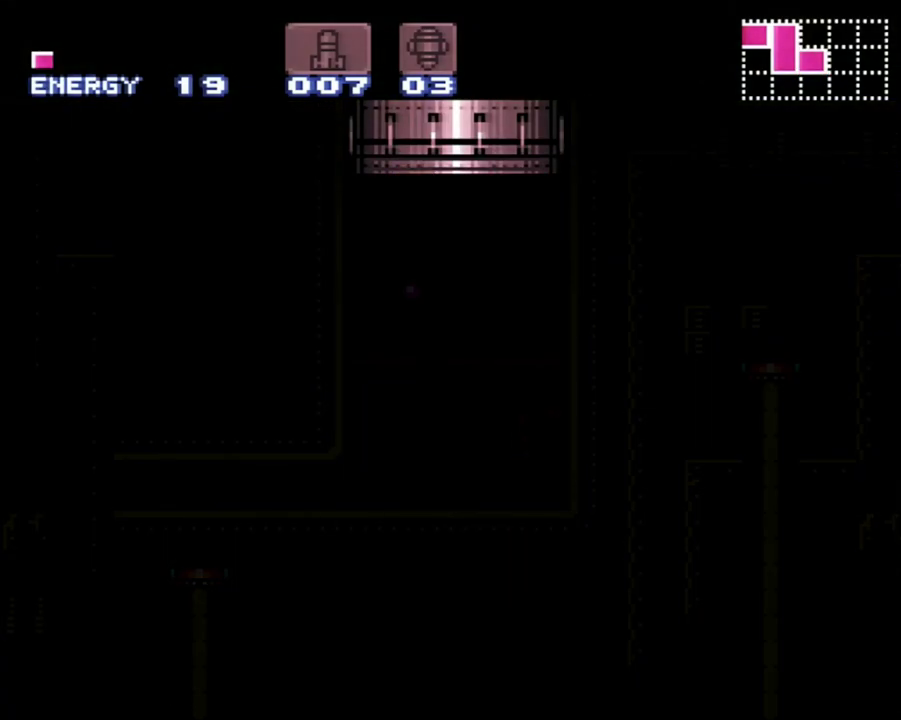
{"buttons": [], "events": []}
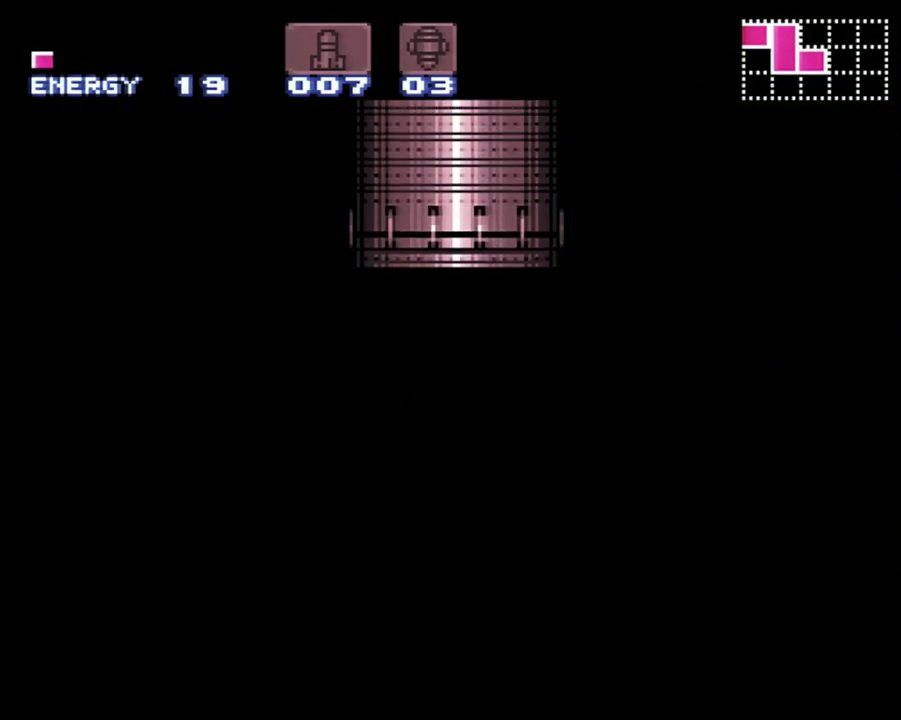
{"buttons": [], "events": []}
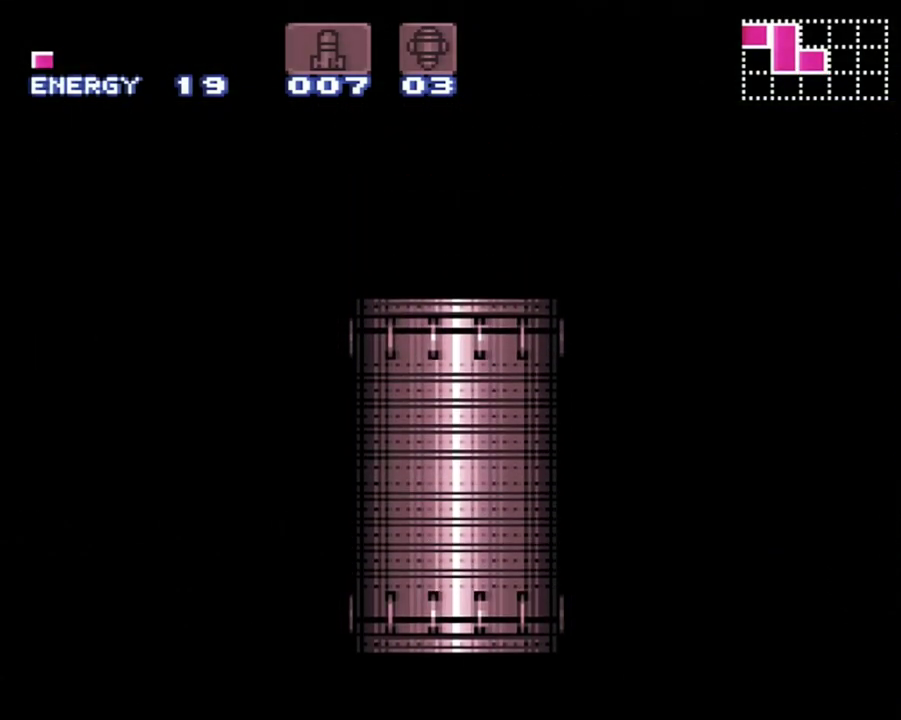
{"buttons": ["A", "DPAD_RIGHT"], "events": [[50, "DPAD_RIGHT", "down"], [283, "A", "down"]]}
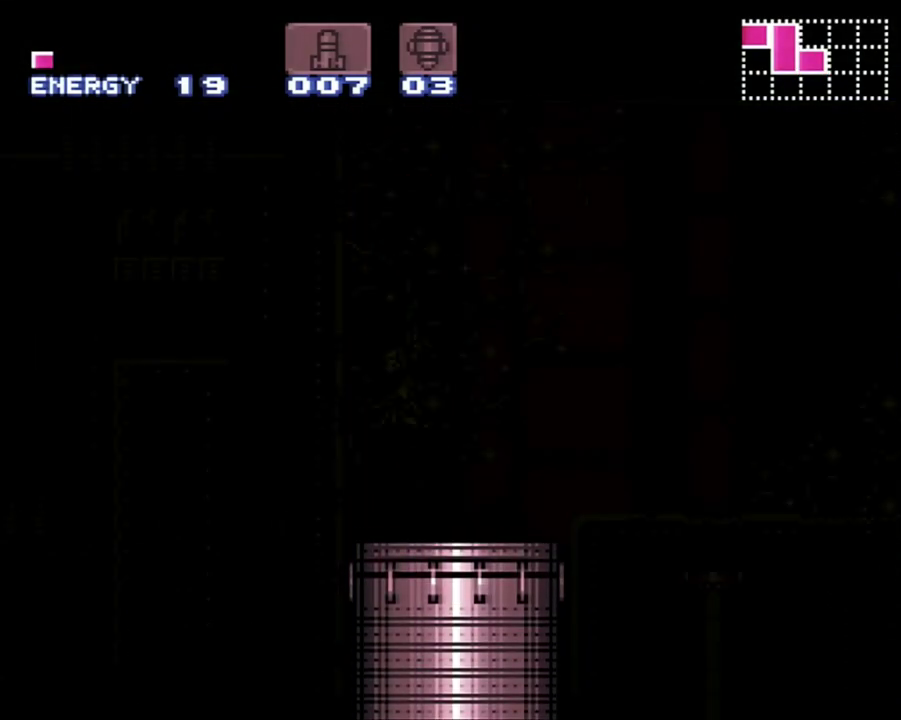
{"buttons": ["A", "DPAD_RIGHT"], "events": []}
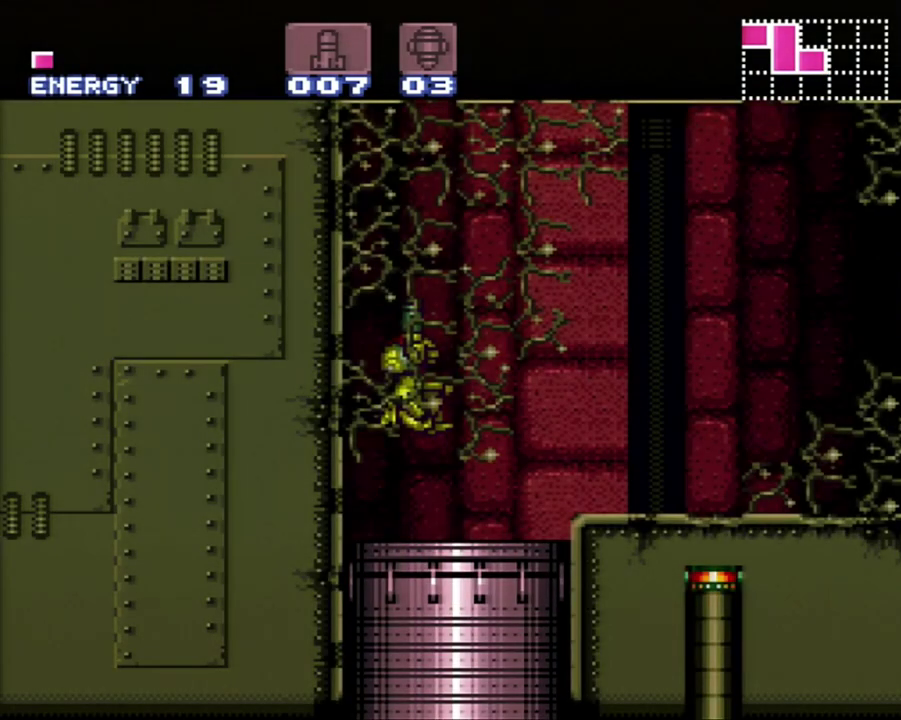
{"buttons": ["A", "DPAD_RIGHT"], "events": [[400, "R1", "down"], [483, "R1", "up"]]}
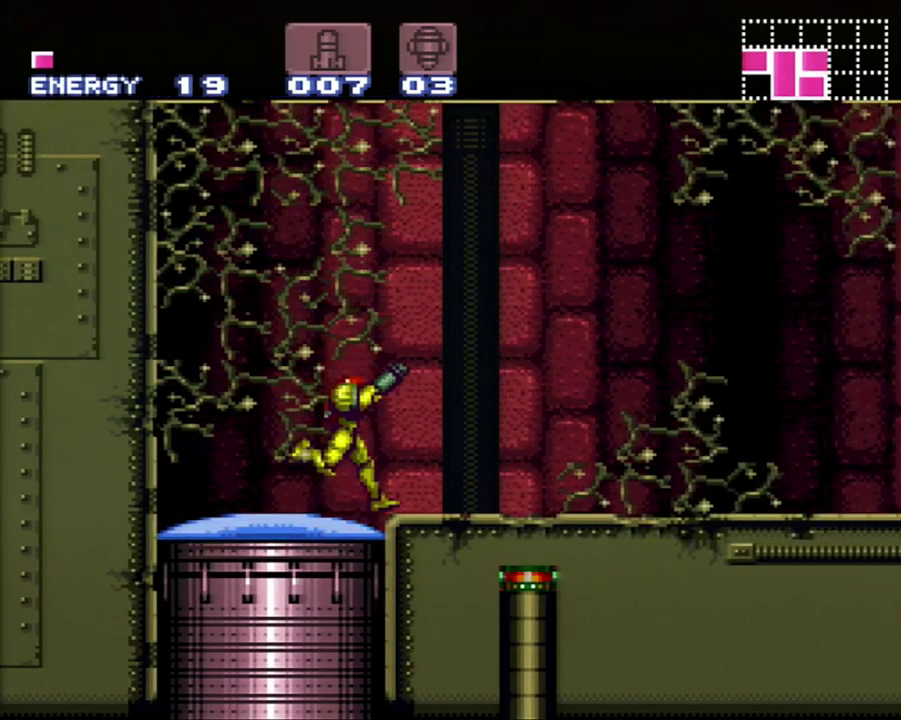
{"buttons": ["A", "DPAD_RIGHT"], "events": [[17, "L1", "down"], [83, "R1", "down"], [117, "L1", "up"], [217, "L1", "down"], [217, "R1", "up"], [300, "L1", "up"]]}
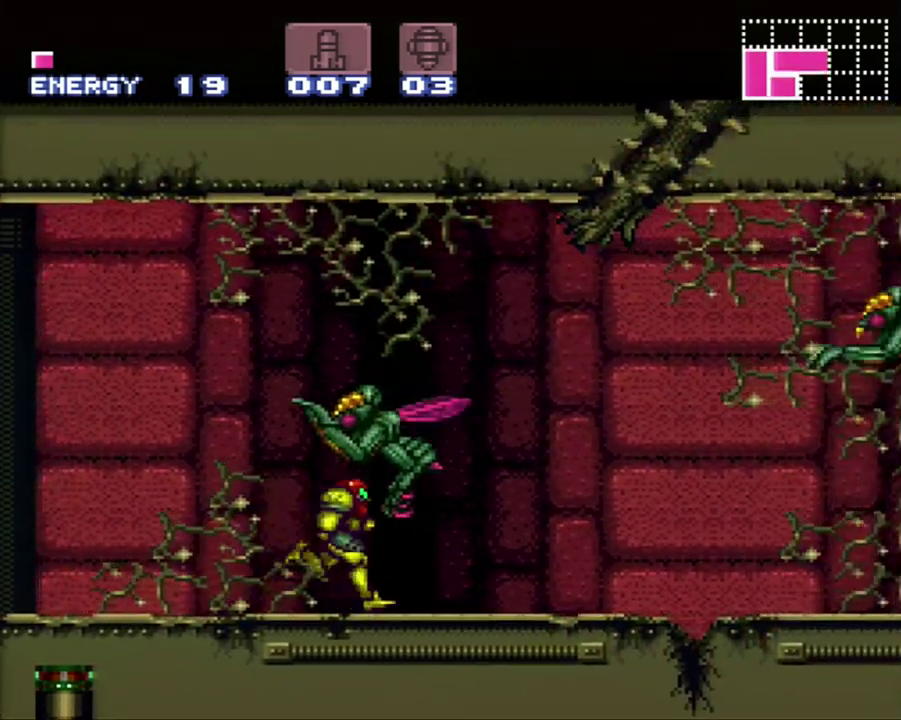
{"buttons": ["A", "Y", "L1", "DPAD_RIGHT"], "events": [[200, "L1", "down"], [483, "Y", "down"]]}